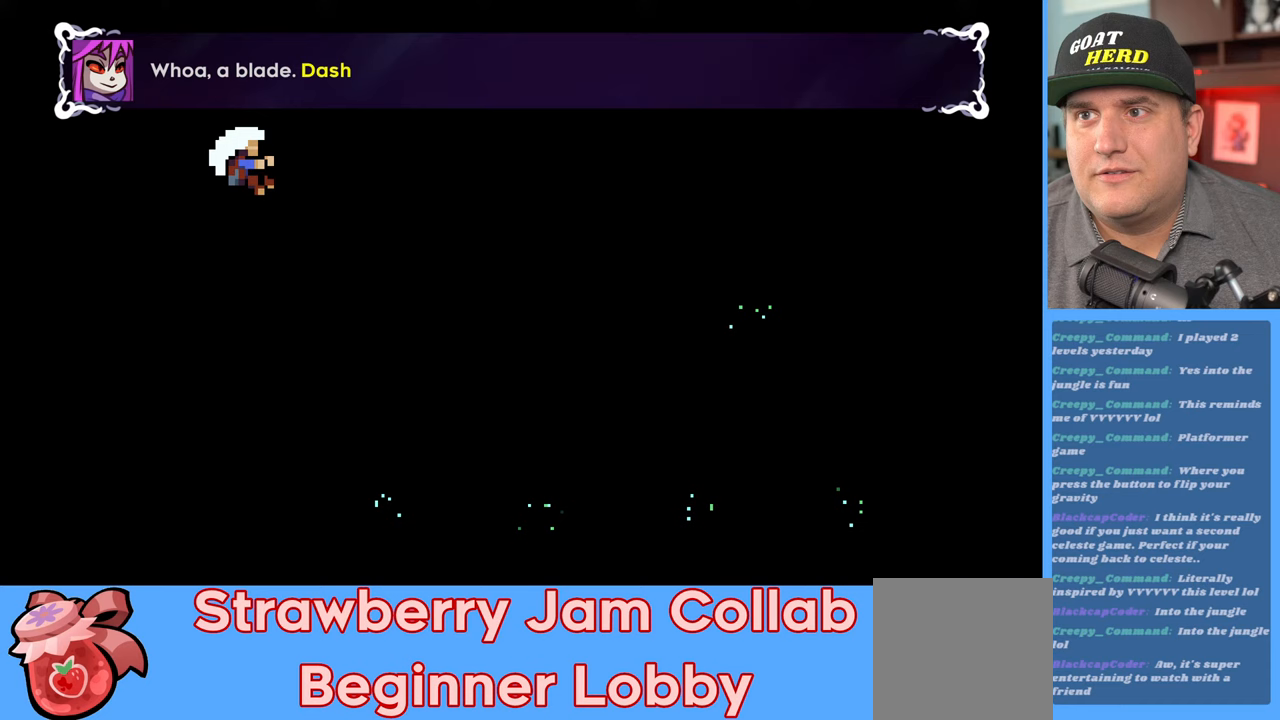
Gameplay with a controller (Xbox layout); each line is a JSON object with the inputs held at the frame after it. "events" lists button and stick changes between this image and that frame as [ms after this image, input, new state], when the widget could be followed in between.
{"buttons": ["R2"], "left_stick": "center", "right_stick": "center", "events": []}
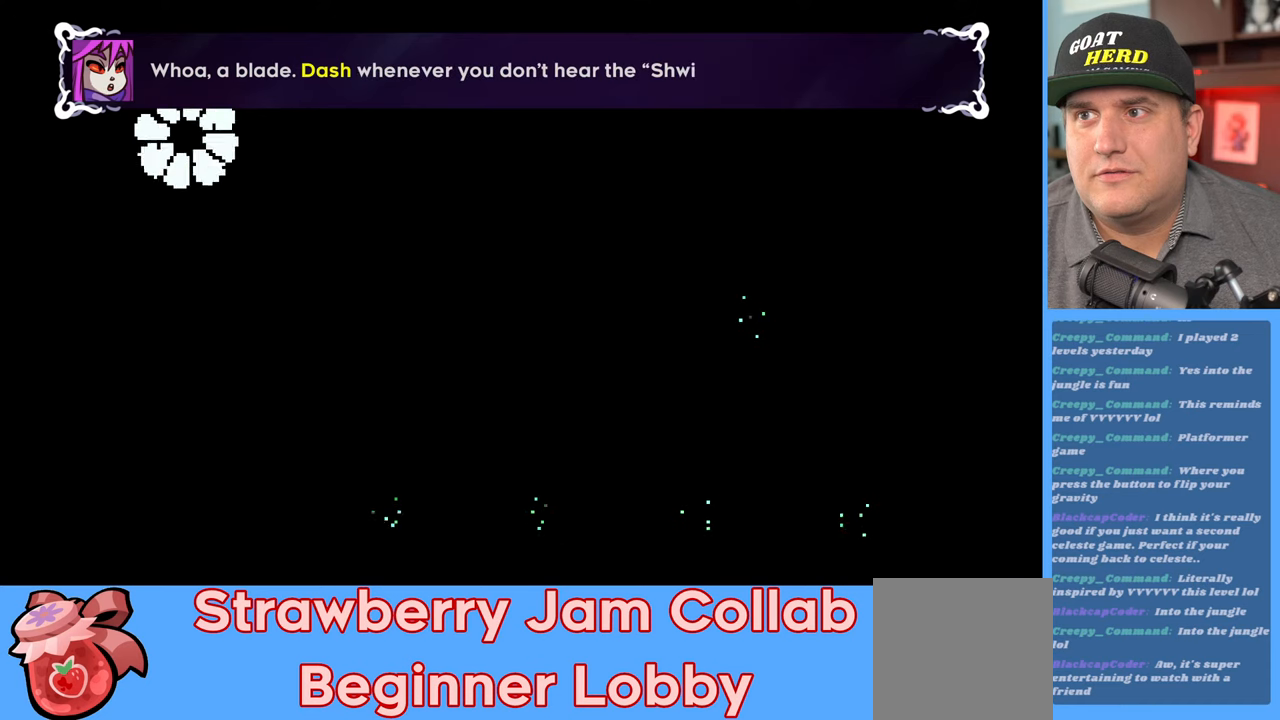
{"buttons": [], "left_stick": "center", "right_stick": "center", "events": [[267, "R2", "up"]]}
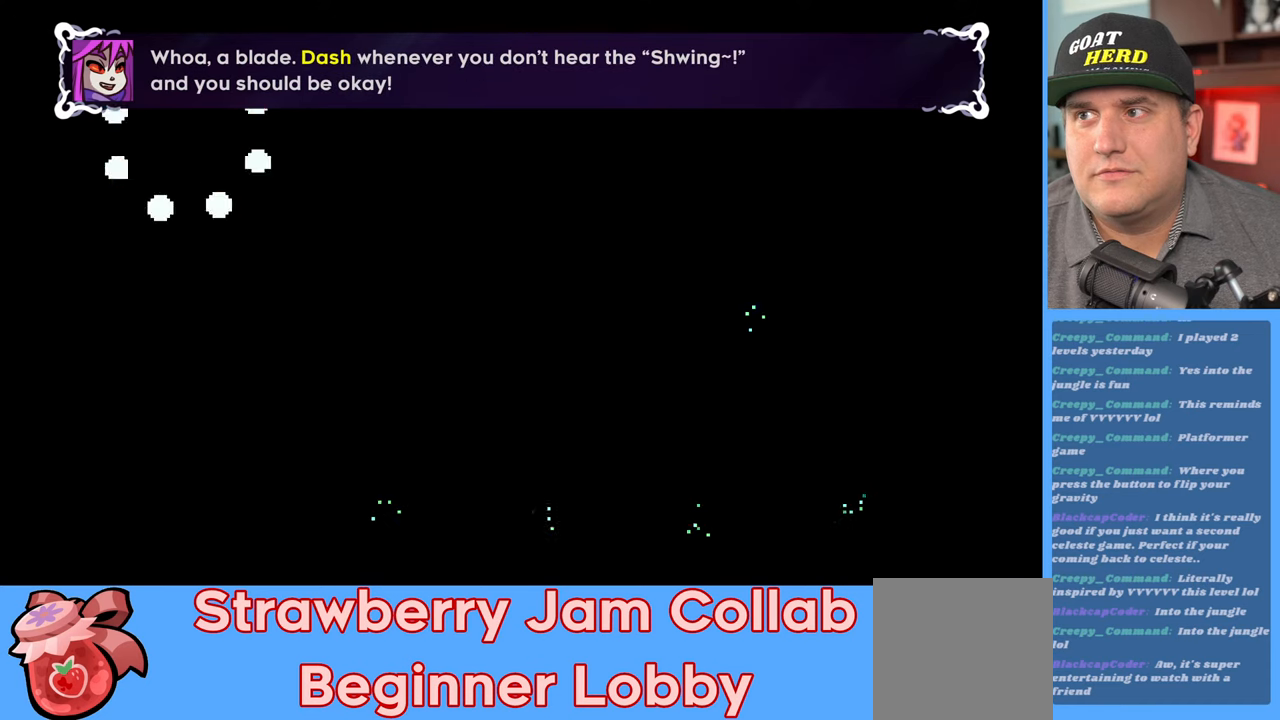
{"buttons": [], "left_stick": "center", "right_stick": "center", "events": []}
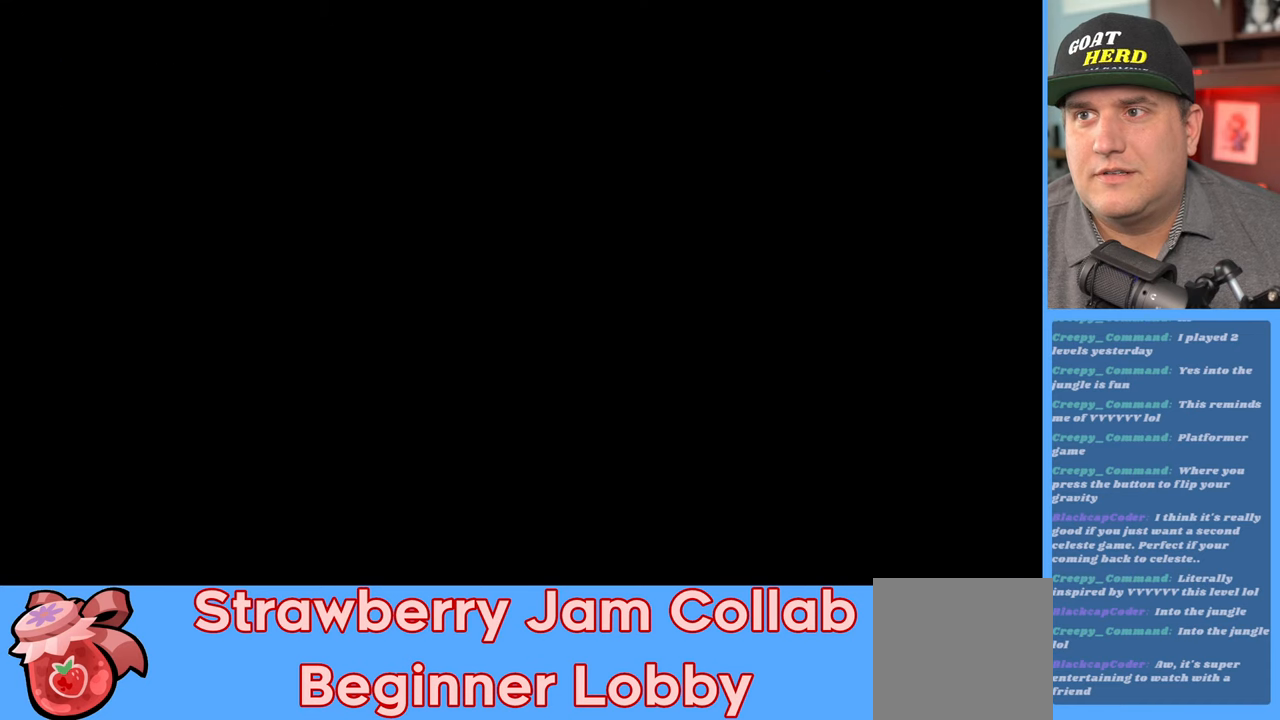
{"buttons": [], "left_stick": "center", "right_stick": "center", "events": []}
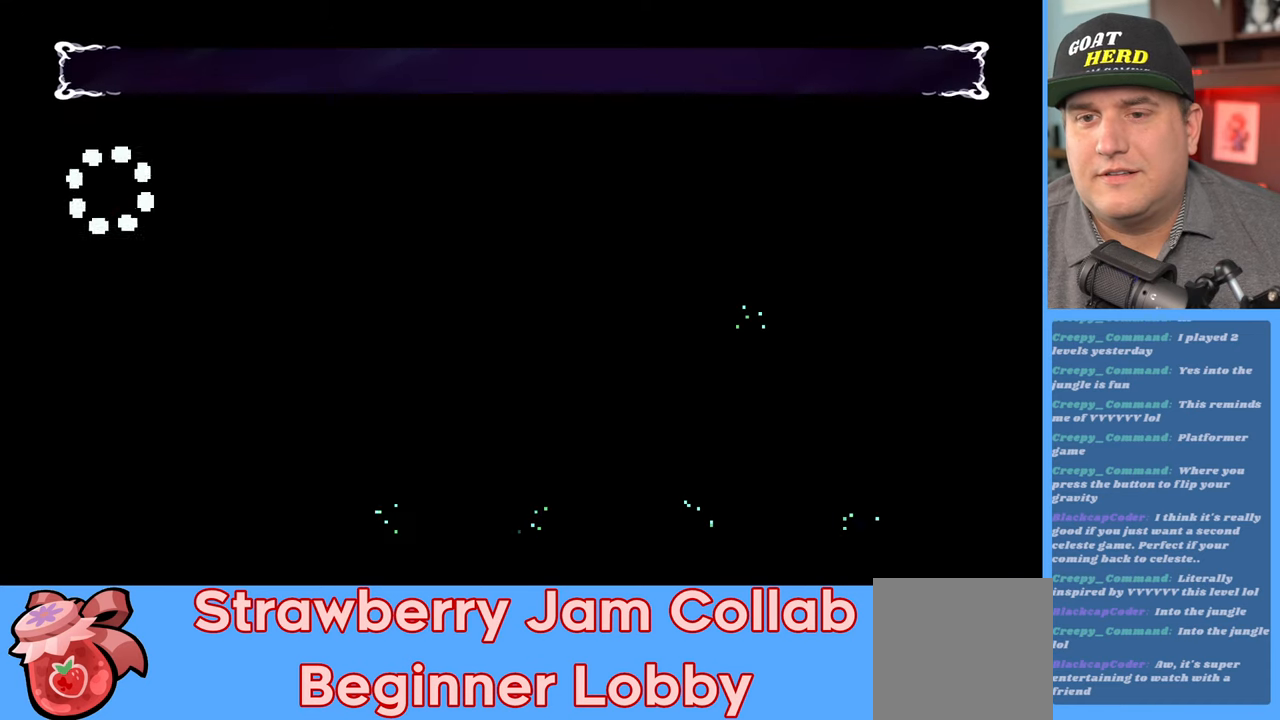
{"buttons": ["R2"], "left_stick": "right", "right_stick": "center", "events": [[383, "R2", "down"], [417, "left_stick", "right"]]}
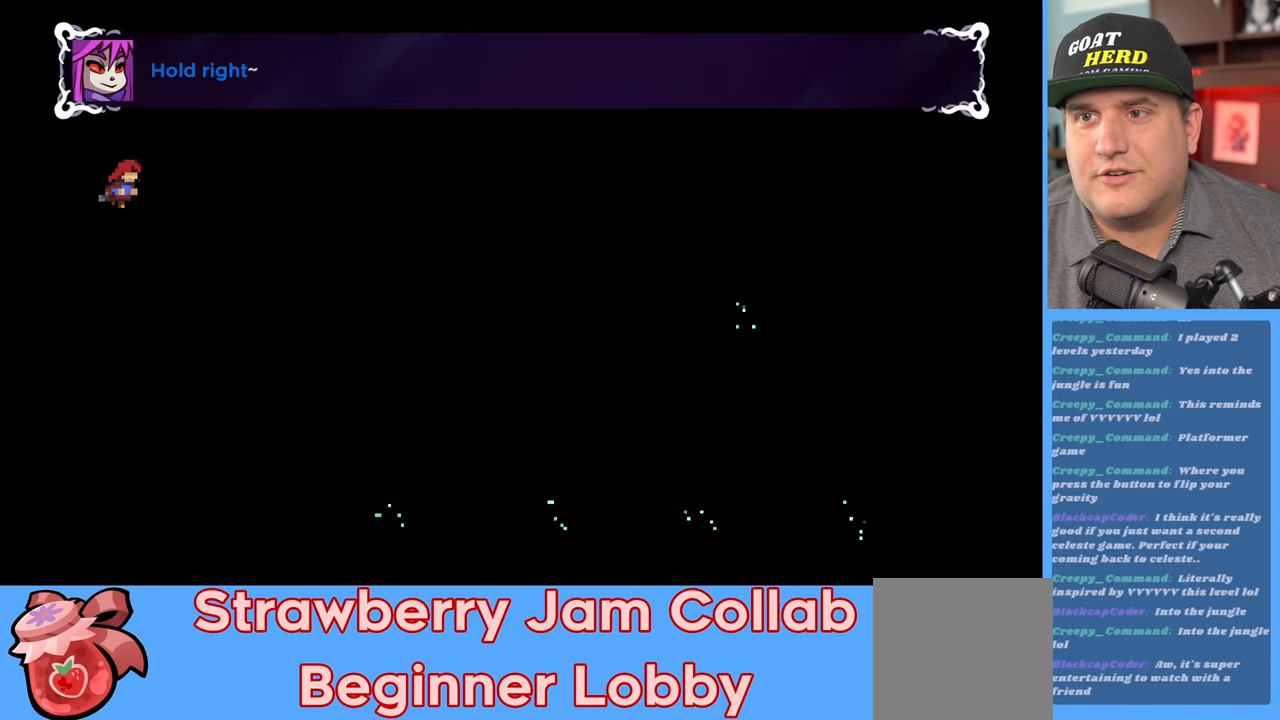
{"buttons": ["R2"], "left_stick": "up-right", "right_stick": "center", "events": [[417, "left_stick", "up-right"]]}
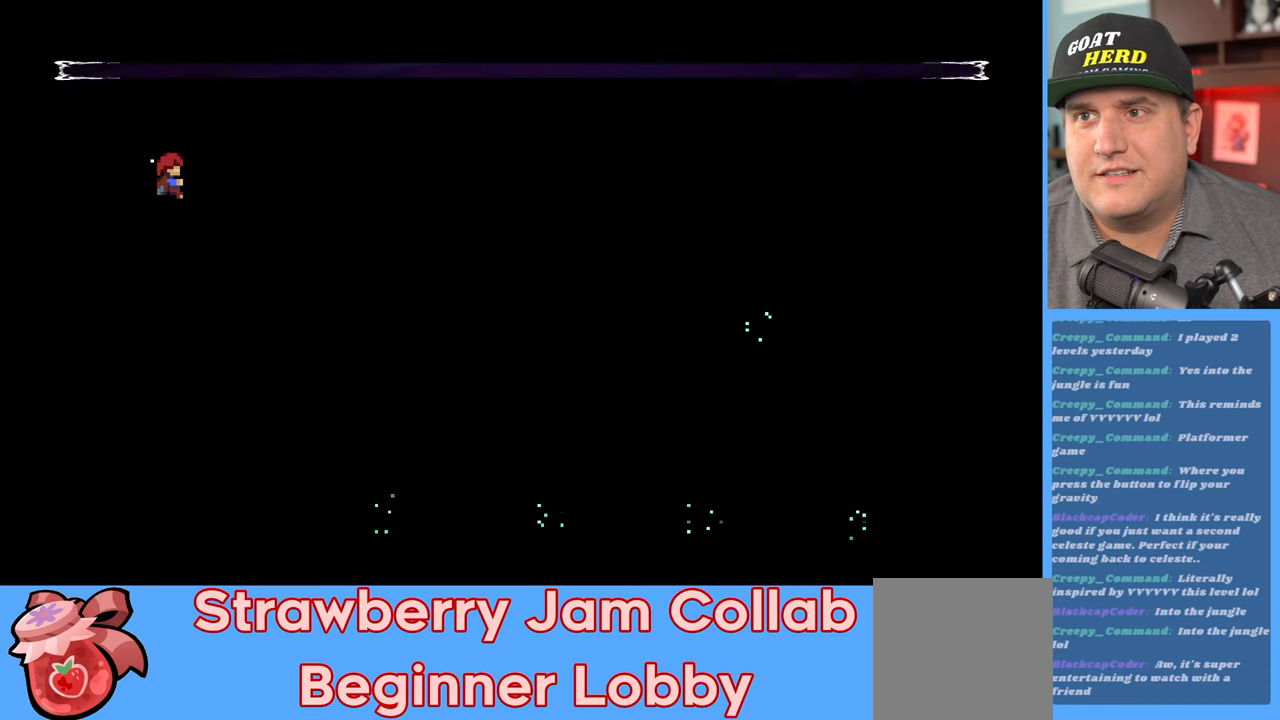
{"buttons": ["R2"], "left_stick": "center", "right_stick": "center", "events": [[283, "left_stick", "center"]]}
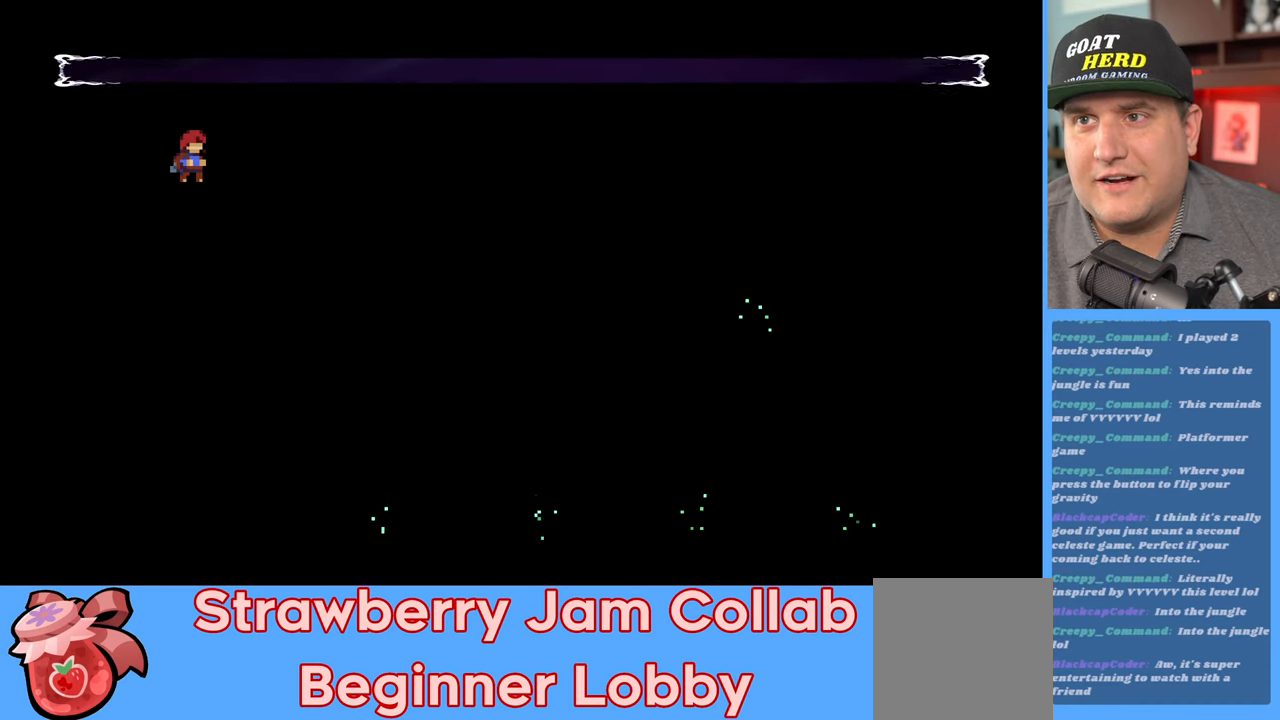
{"buttons": ["R2"], "left_stick": "center", "right_stick": "center", "events": [[67, "left_stick", "right"], [267, "left_stick", "center"]]}
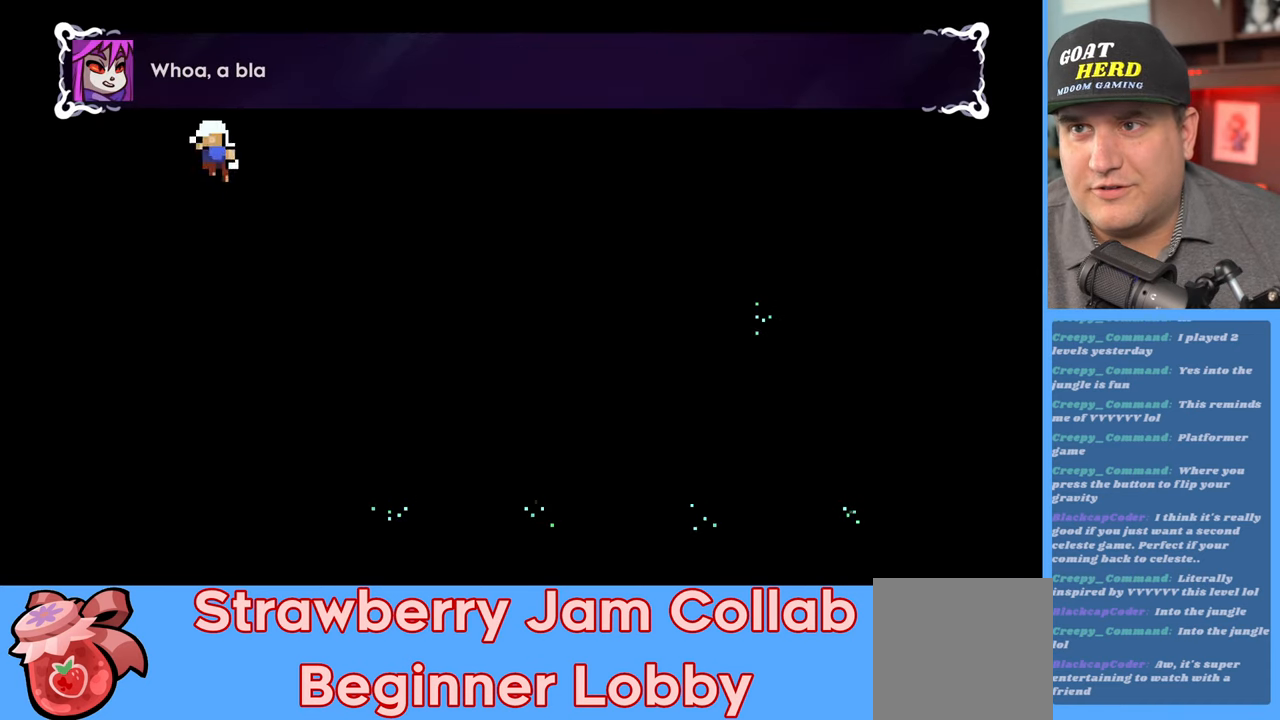
{"buttons": ["R2"], "left_stick": "center", "right_stick": "center", "events": []}
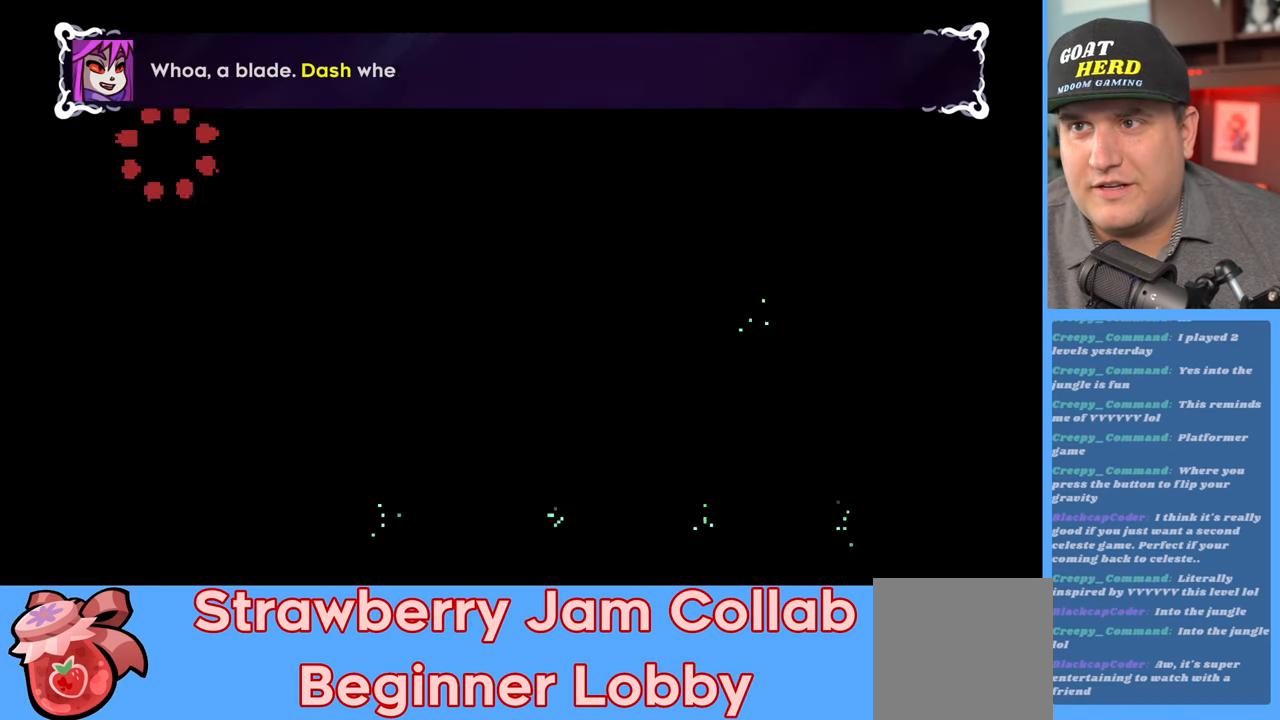
{"buttons": ["R2"], "left_stick": "center", "right_stick": "center", "events": []}
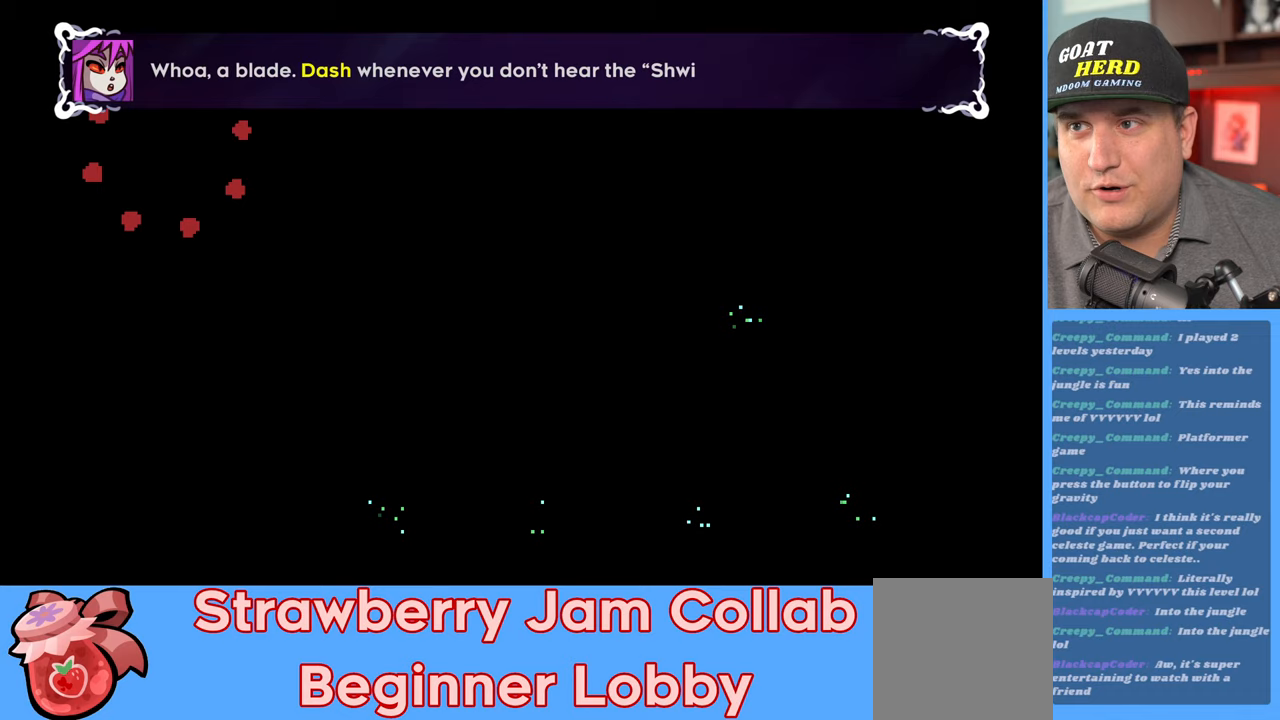
{"buttons": ["R2"], "left_stick": "center", "right_stick": "center", "events": []}
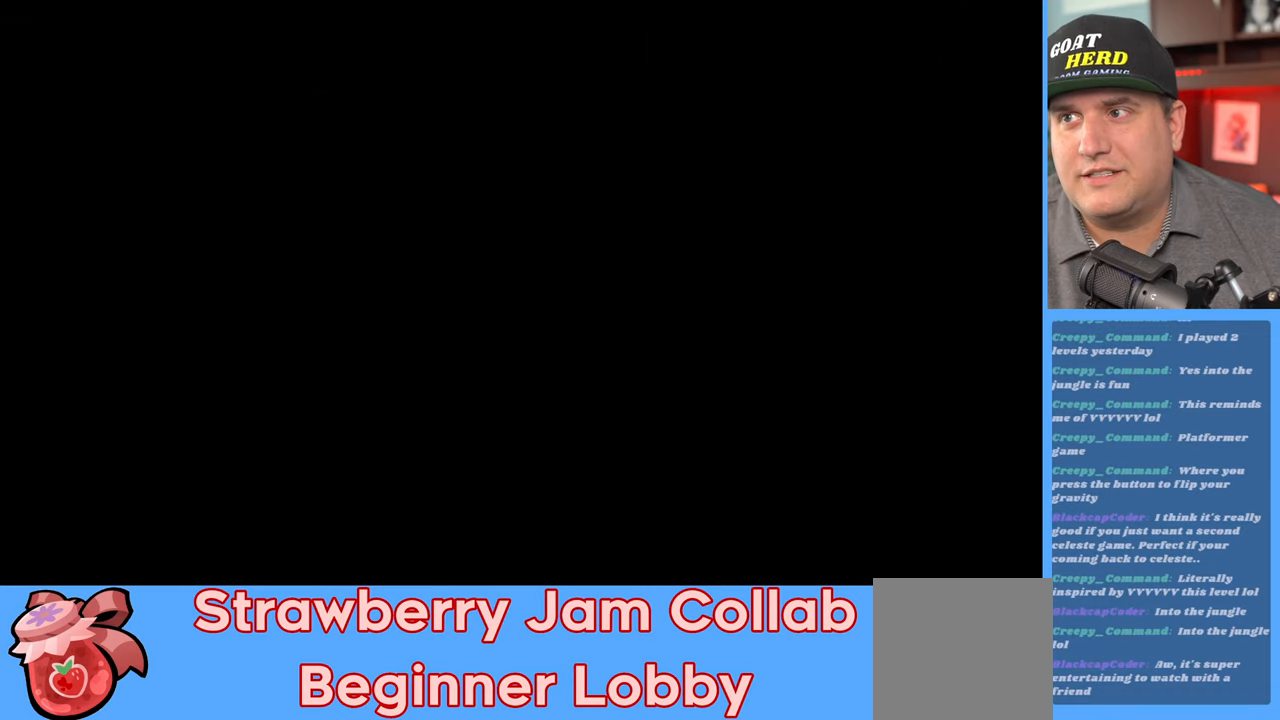
{"buttons": ["R2"], "left_stick": "center", "right_stick": "center", "events": []}
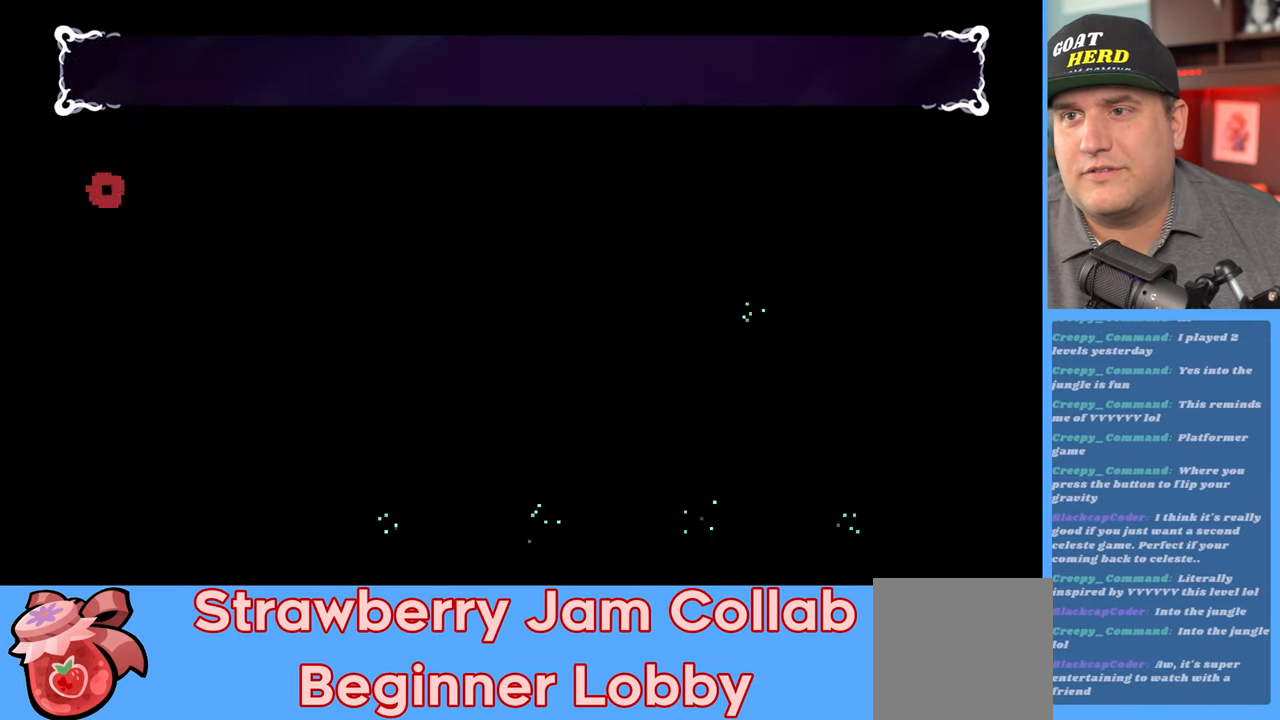
{"buttons": ["R2"], "left_stick": "up-right", "right_stick": "center", "events": [[150, "left_stick", "right"], [367, "left_stick", "up-right"]]}
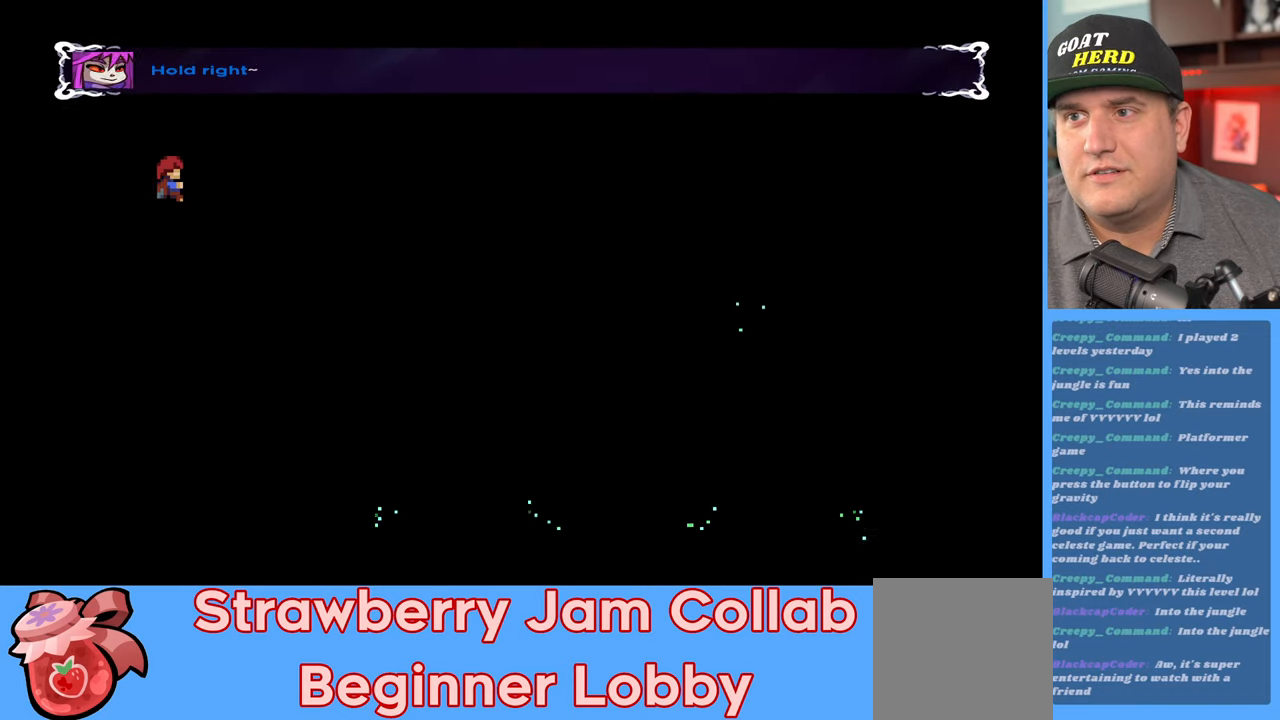
{"buttons": ["R2"], "left_stick": "center", "right_stick": "center", "events": [[133, "left_stick", "center"]]}
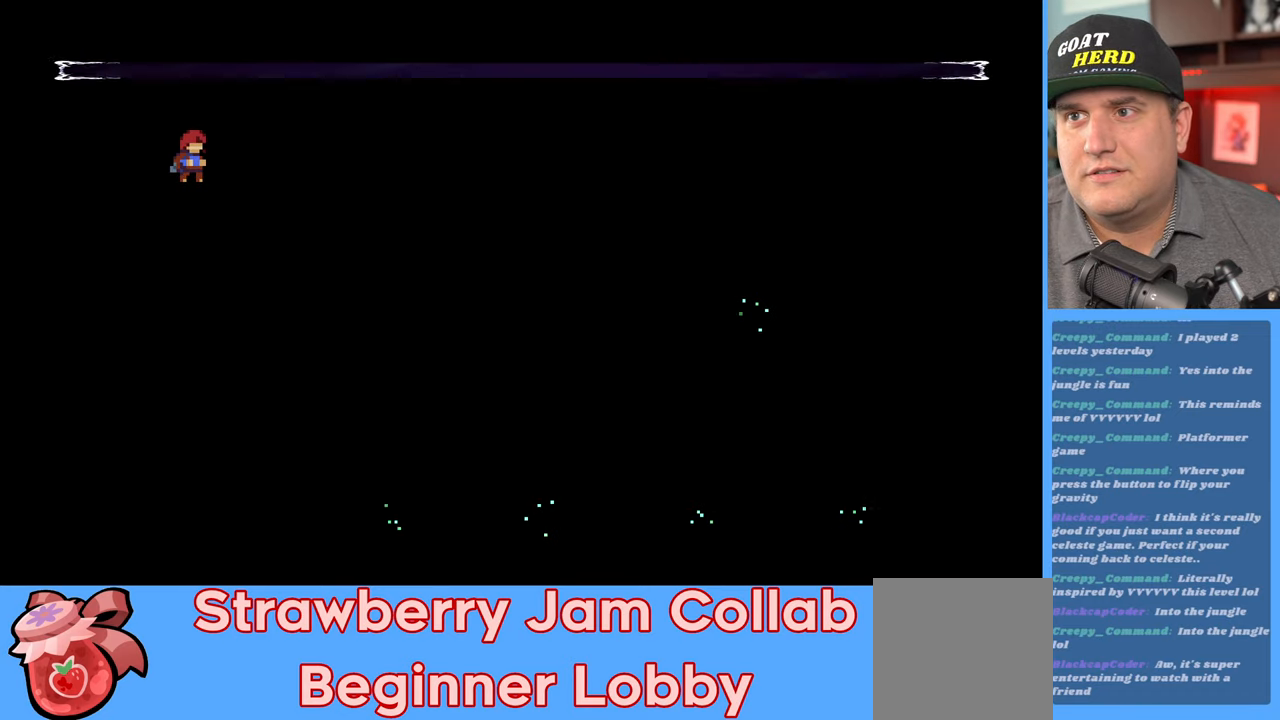
{"buttons": ["R2"], "left_stick": "center", "right_stick": "center", "events": []}
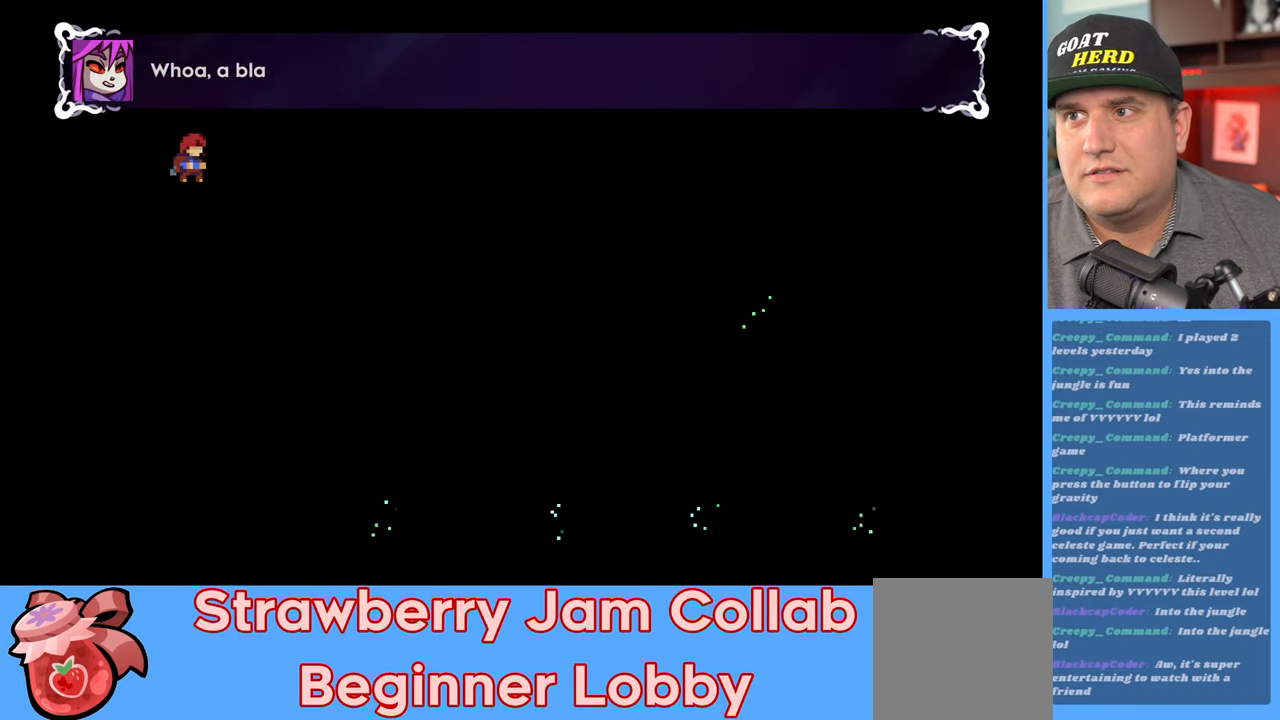
{"buttons": ["R2"], "left_stick": "center", "right_stick": "center", "events": []}
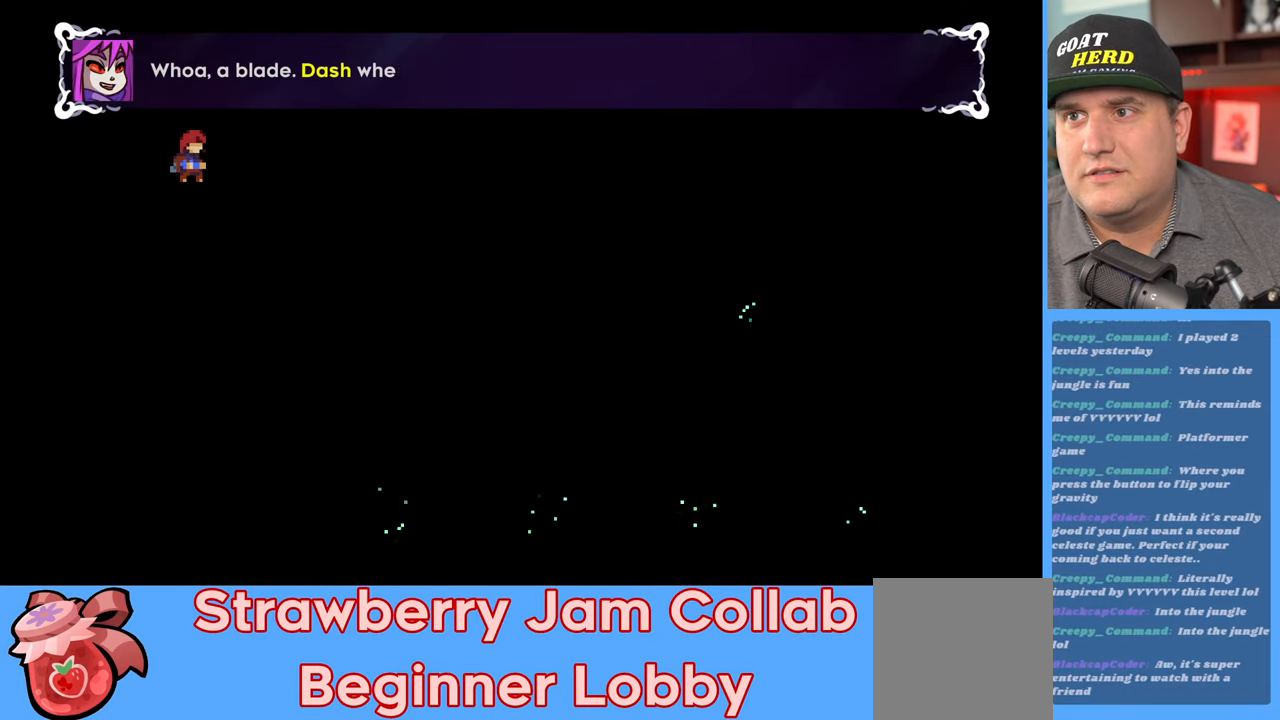
{"buttons": ["R2"], "left_stick": "center", "right_stick": "center", "events": []}
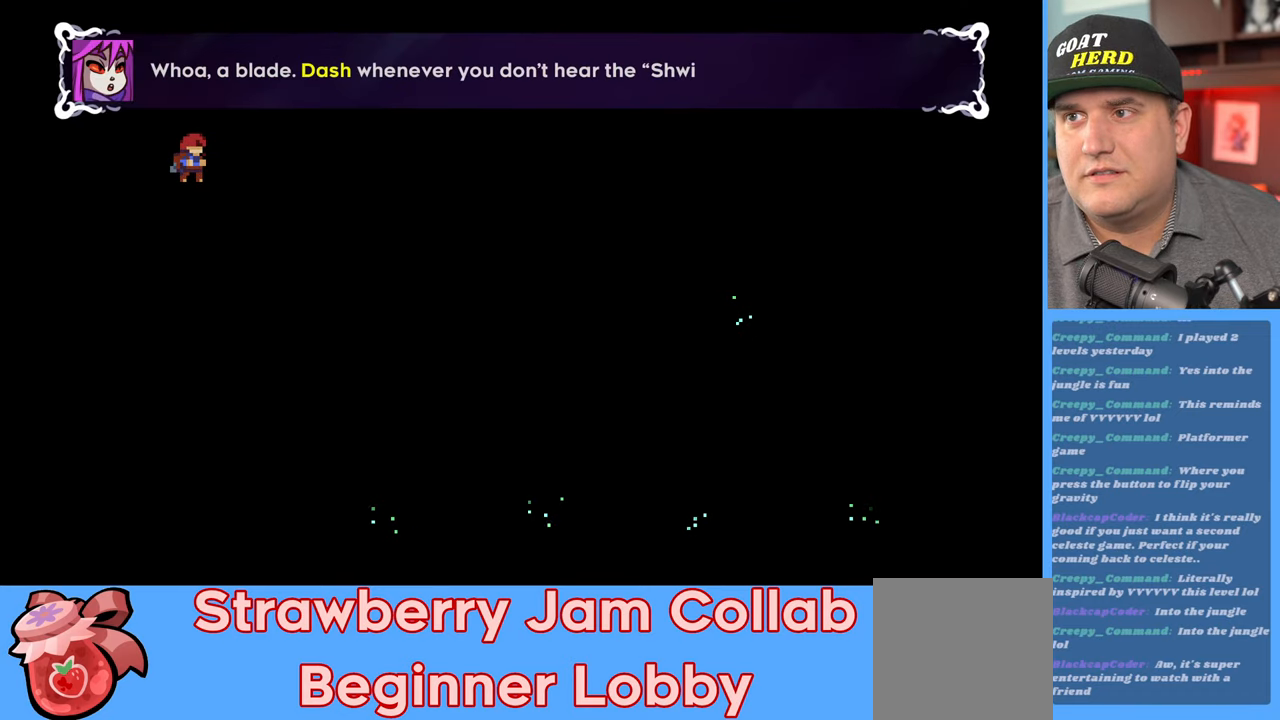
{"buttons": ["R2"], "left_stick": "center", "right_stick": "center", "events": []}
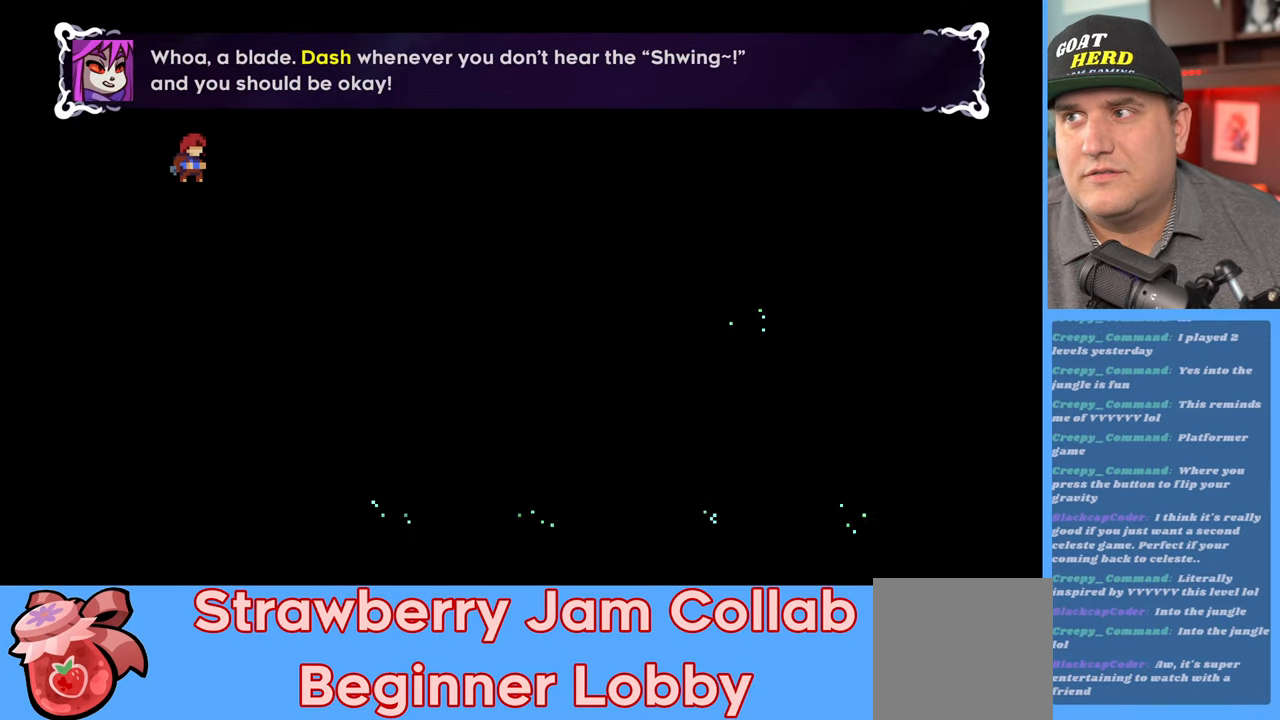
{"buttons": ["R2"], "left_stick": "center", "right_stick": "center", "events": []}
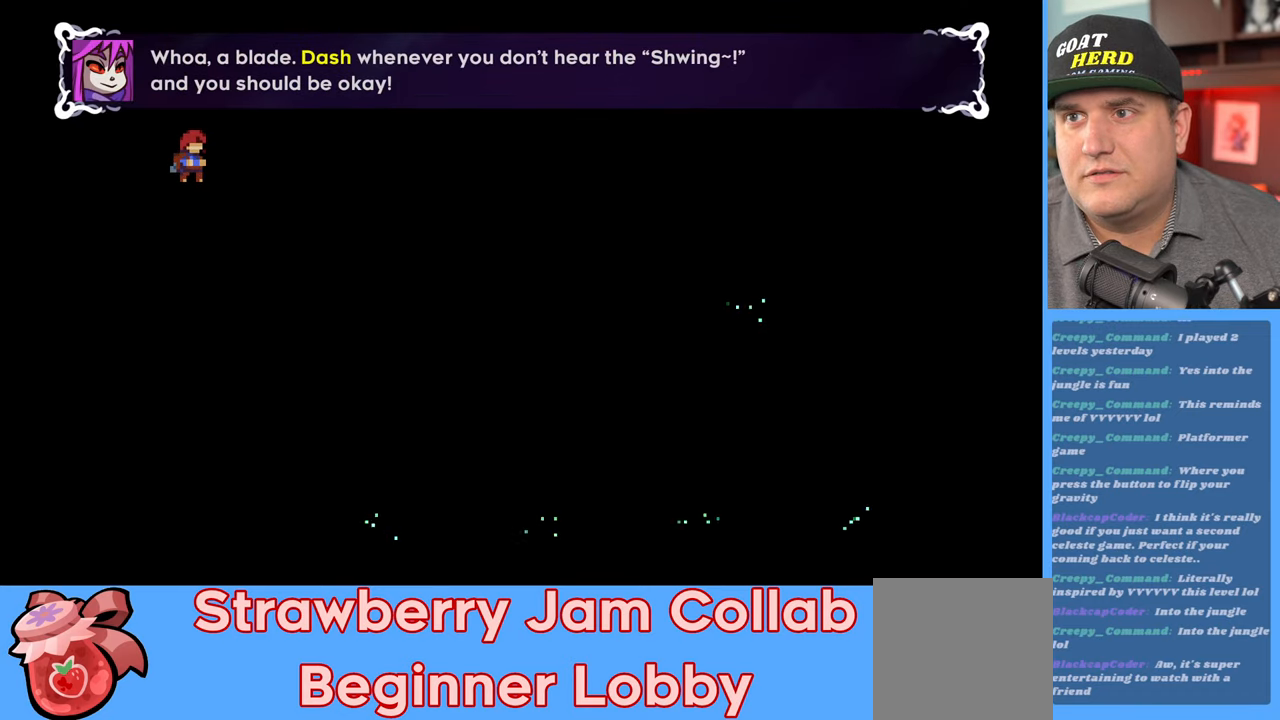
{"buttons": ["X", "R2"], "left_stick": "right", "right_stick": "center", "events": [[250, "left_stick", "right"], [333, "X", "down"]]}
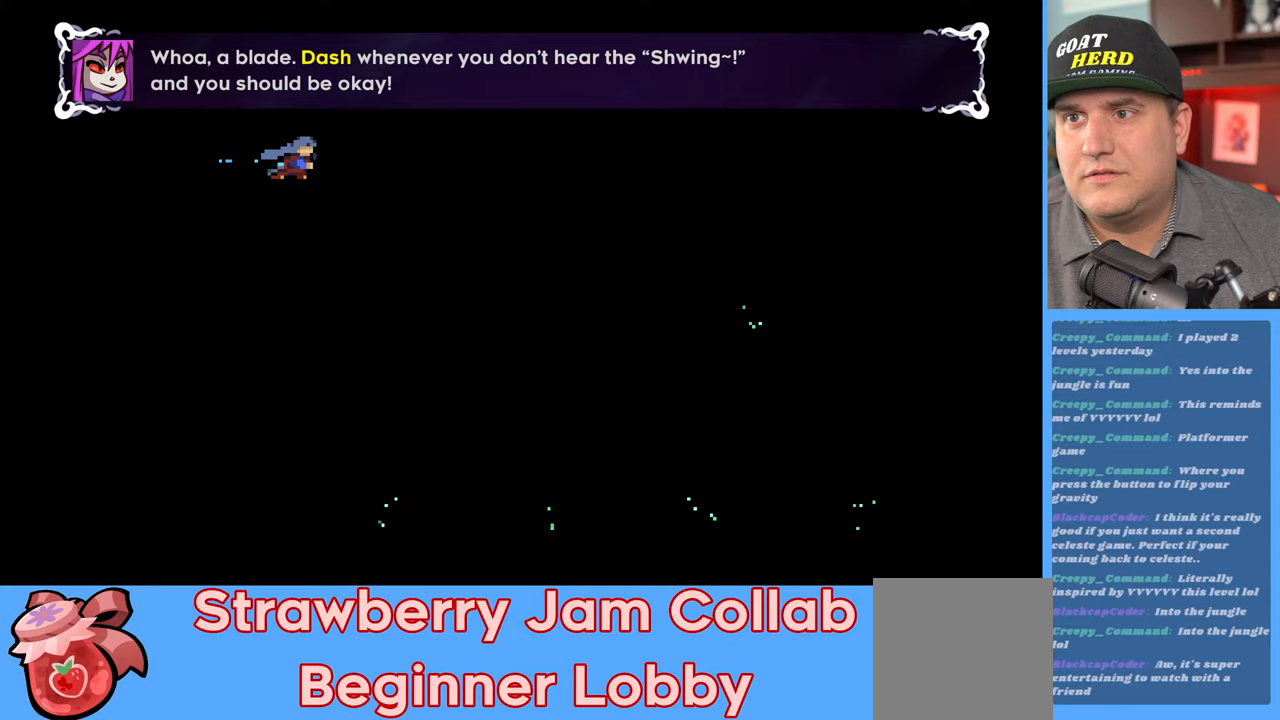
{"buttons": ["R2"], "left_stick": "center", "right_stick": "center", "events": [[367, "X", "up"], [400, "left_stick", "center"]]}
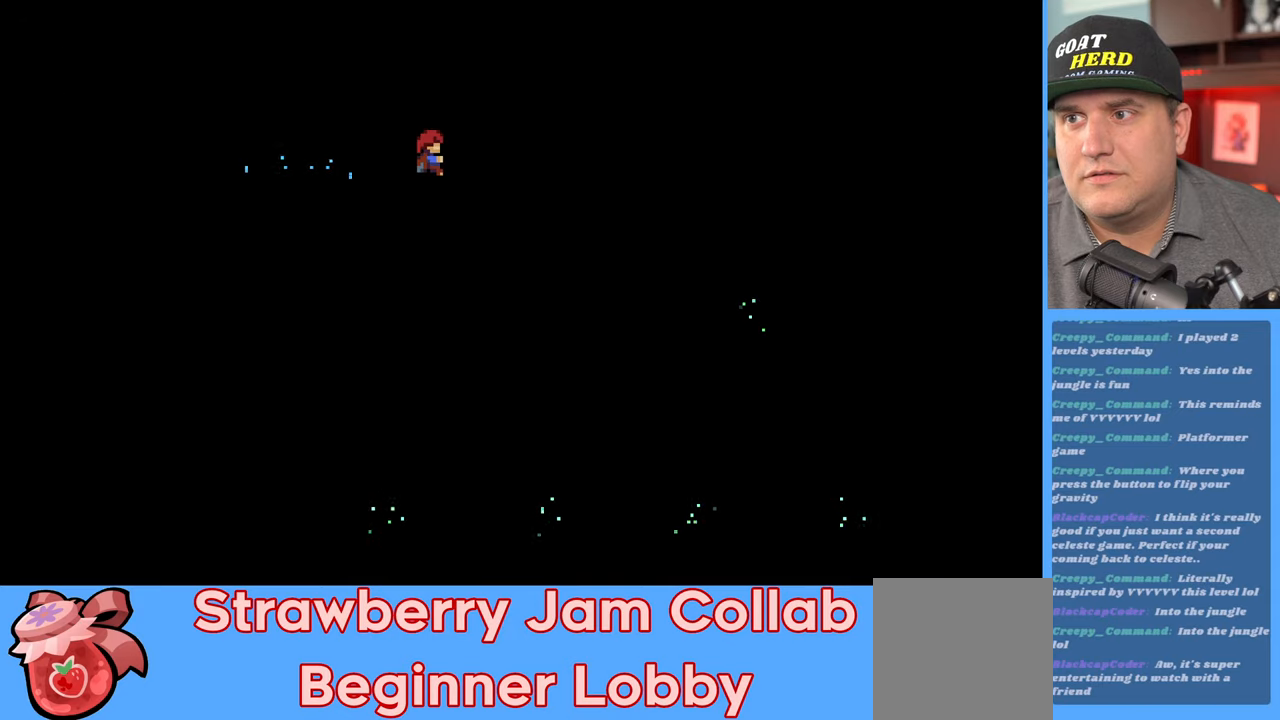
{"buttons": ["R2"], "left_stick": "center", "right_stick": "center", "events": []}
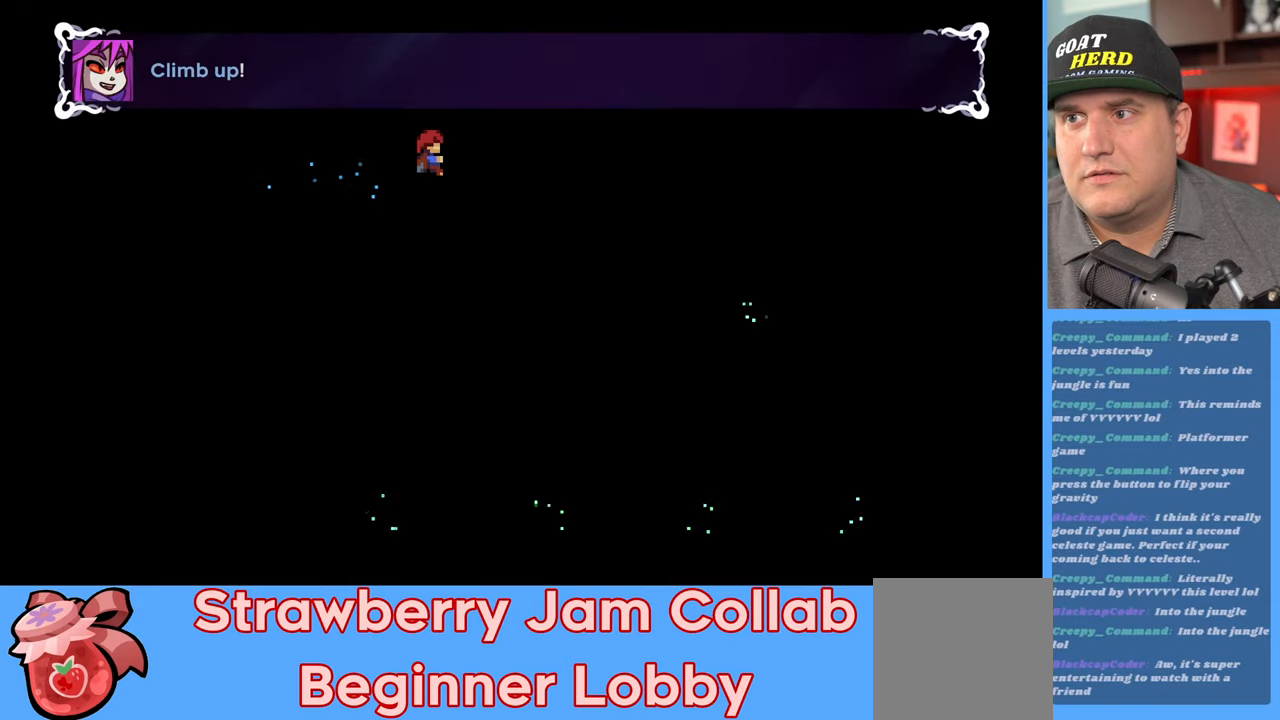
{"buttons": ["R2"], "left_stick": "center", "right_stick": "center", "events": []}
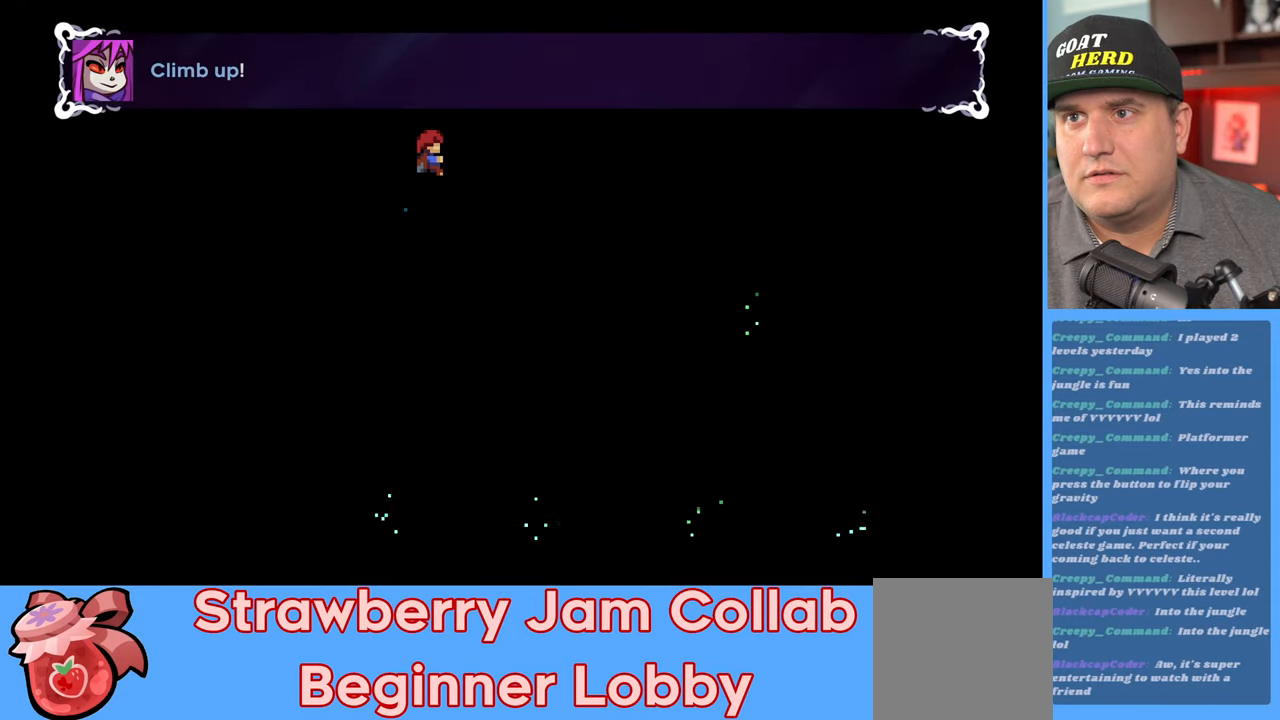
{"buttons": ["R2"], "left_stick": "center", "right_stick": "center", "events": [[67, "left_stick", "up"], [500, "left_stick", "center"]]}
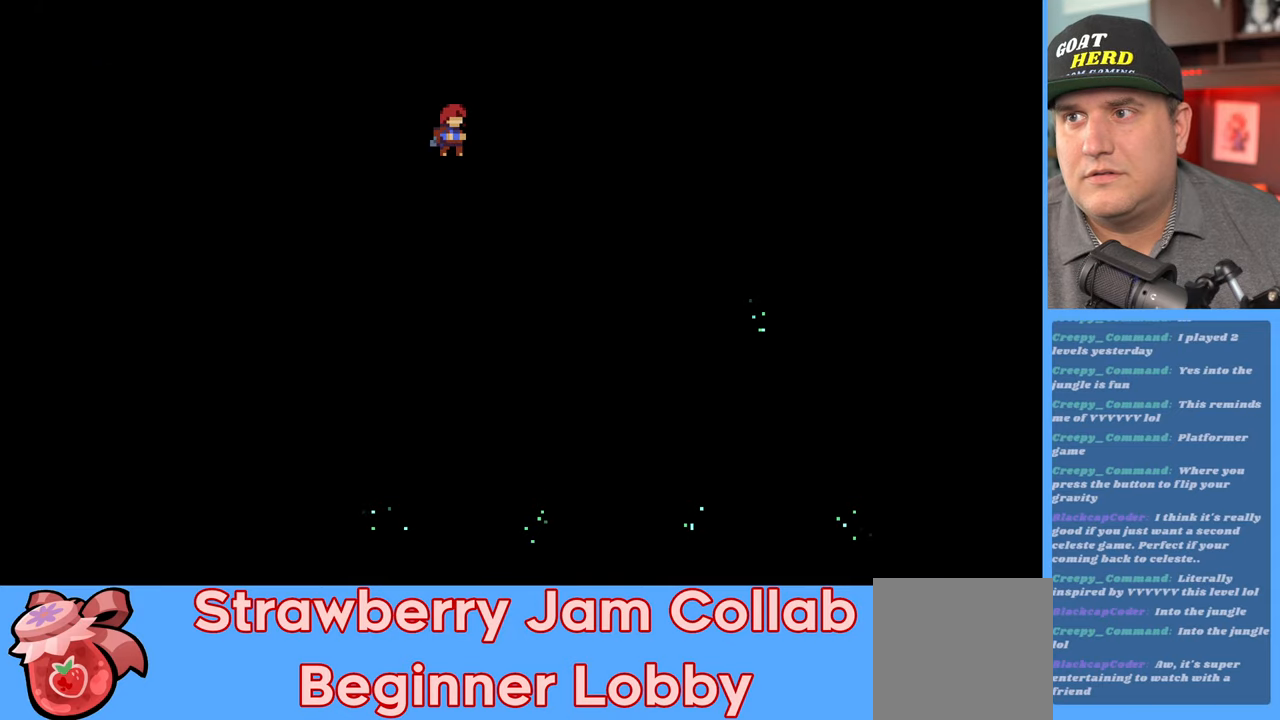
{"buttons": ["R2"], "left_stick": "center", "right_stick": "center", "events": []}
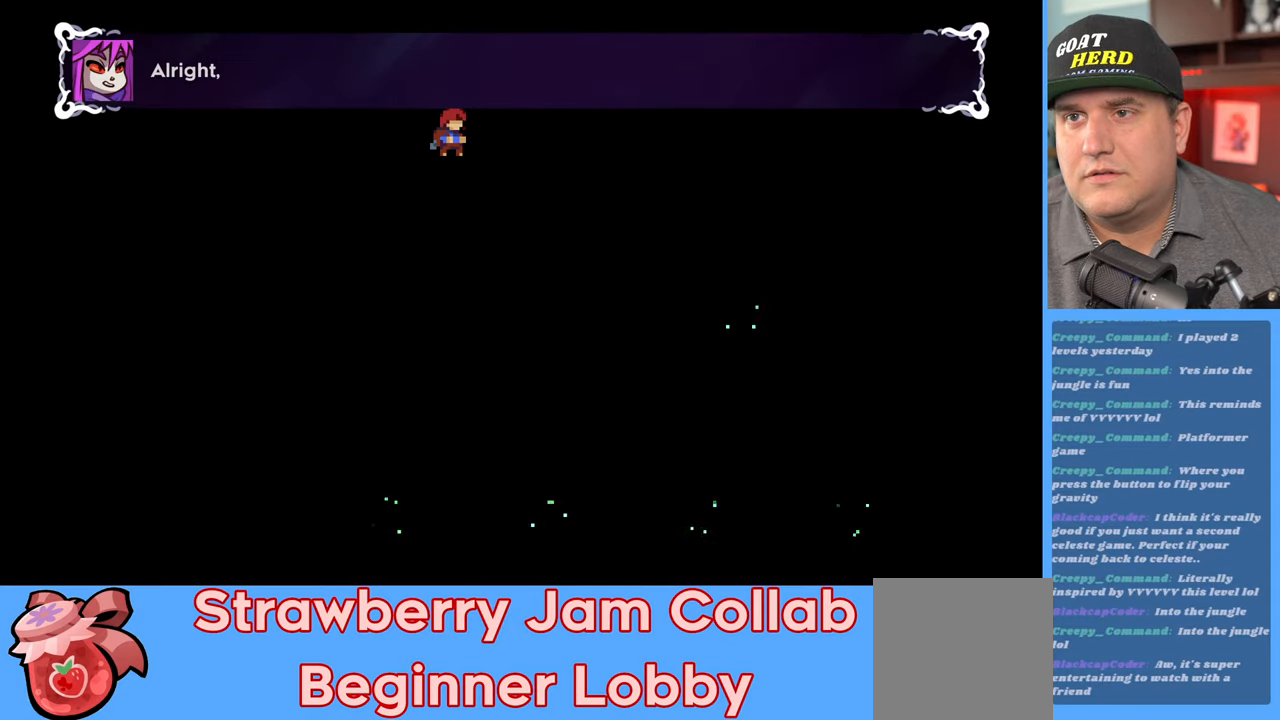
{"buttons": ["R2"], "left_stick": "center", "right_stick": "center", "events": []}
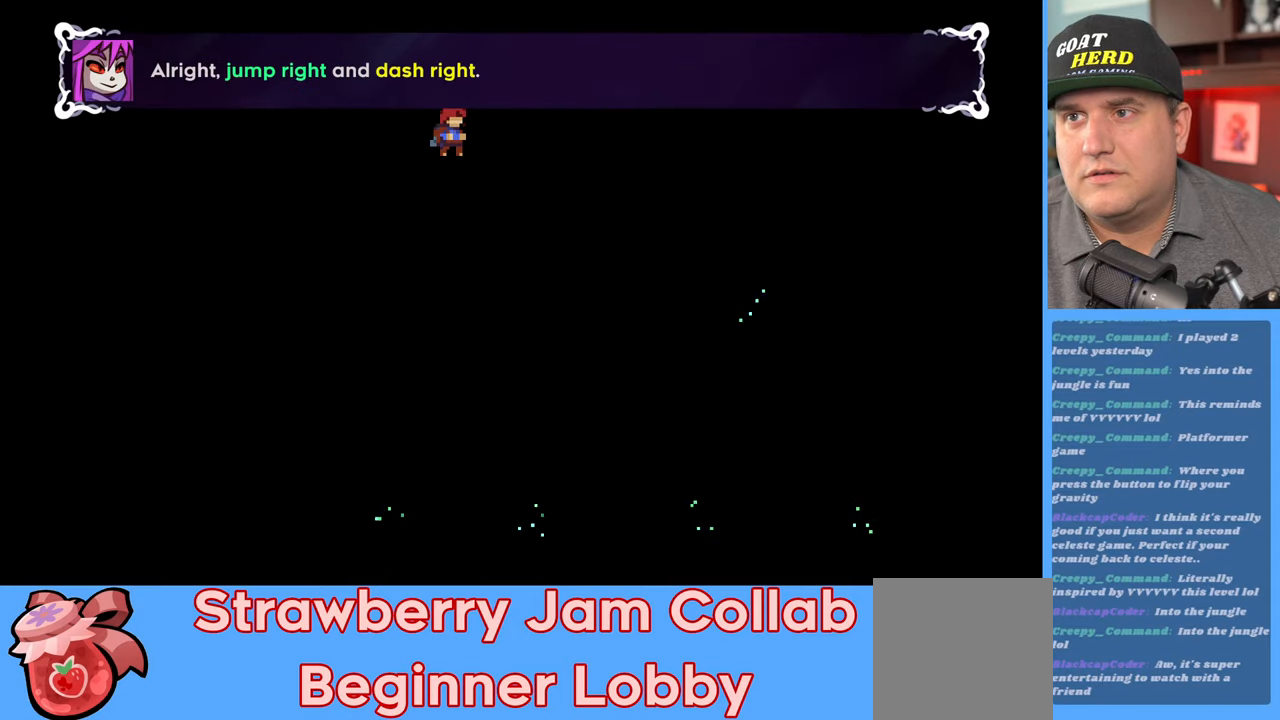
{"buttons": ["R2"], "left_stick": "center", "right_stick": "center", "events": []}
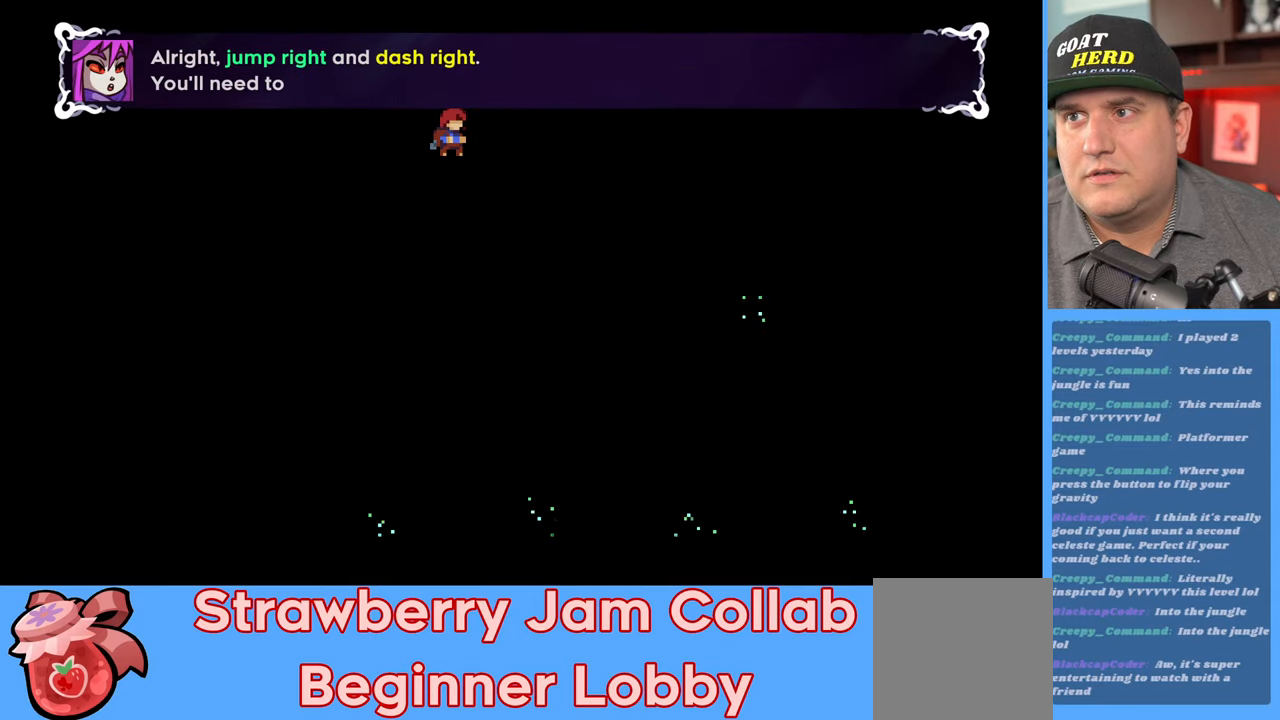
{"buttons": ["R2"], "left_stick": "center", "right_stick": "center", "events": []}
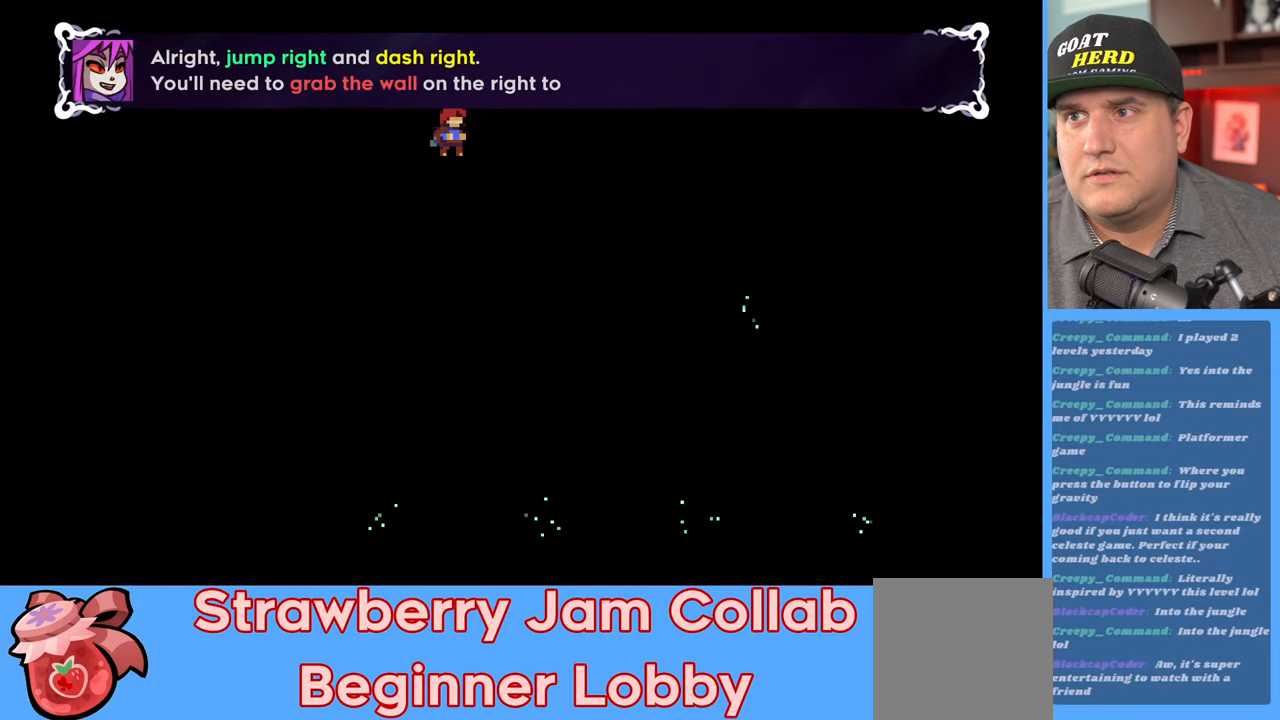
{"buttons": ["A", "R2"], "left_stick": "right", "right_stick": "center", "events": [[350, "left_stick", "right"], [433, "A", "down"]]}
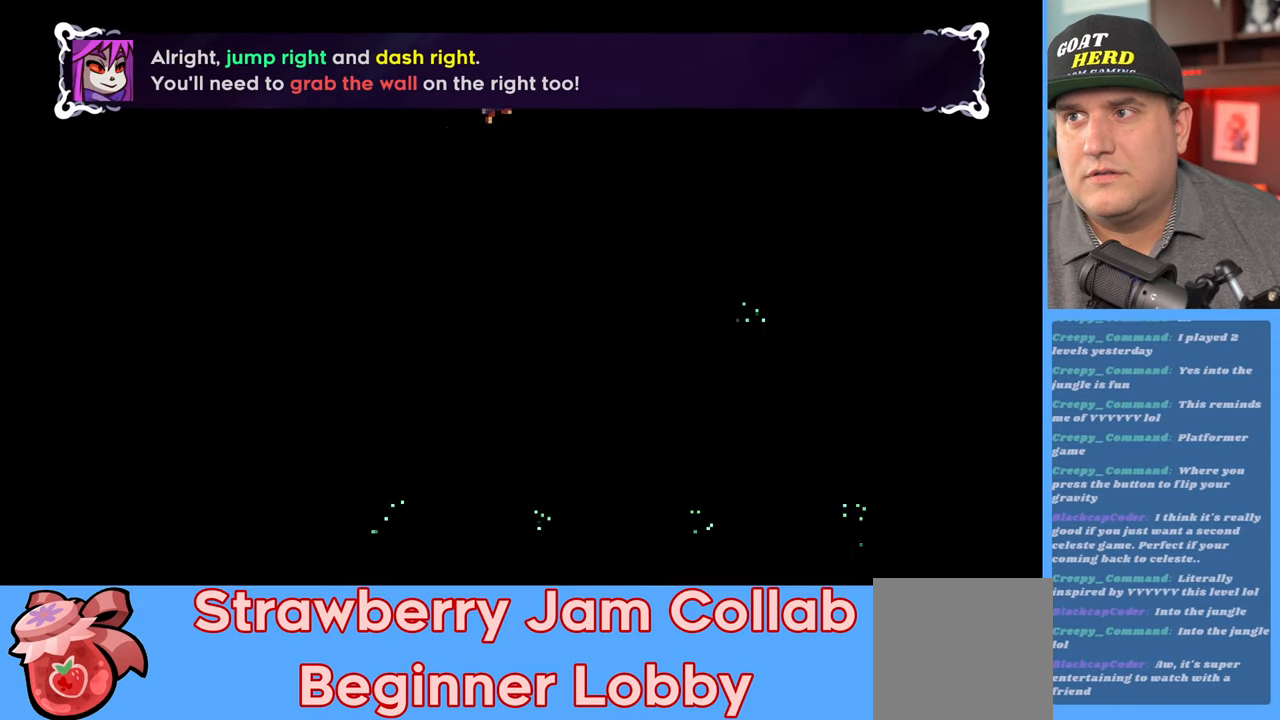
{"buttons": ["X", "R2"], "left_stick": "right", "right_stick": "center", "events": [[217, "A", "up"], [383, "X", "down"]]}